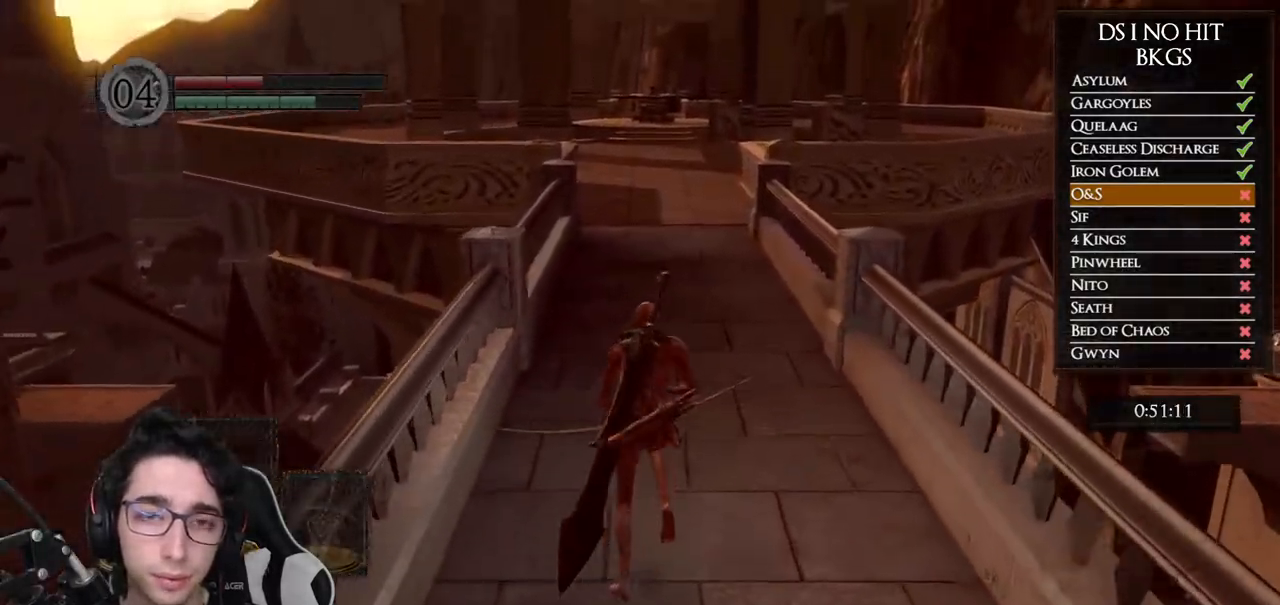
Gameplay with a controller (Xbox layout); each line is a JSON object with the inputs held at the frame after it. "button_events" lists button changes between this image and that frame as [ms after this image, input, new state], when the widget could be followed in between (sticks are given only as held states). This document gives stick clicks only as held states, not as events.
{"buttons": ["A"], "left_stick": "up", "right_stick": "center", "button_events": [[67, "B", "up"], [150, "START", "down"], [300, "START", "up"], [400, "DPAD_RIGHT", "down"], [500, "A", "down"], [500, "DPAD_RIGHT", "up"]]}
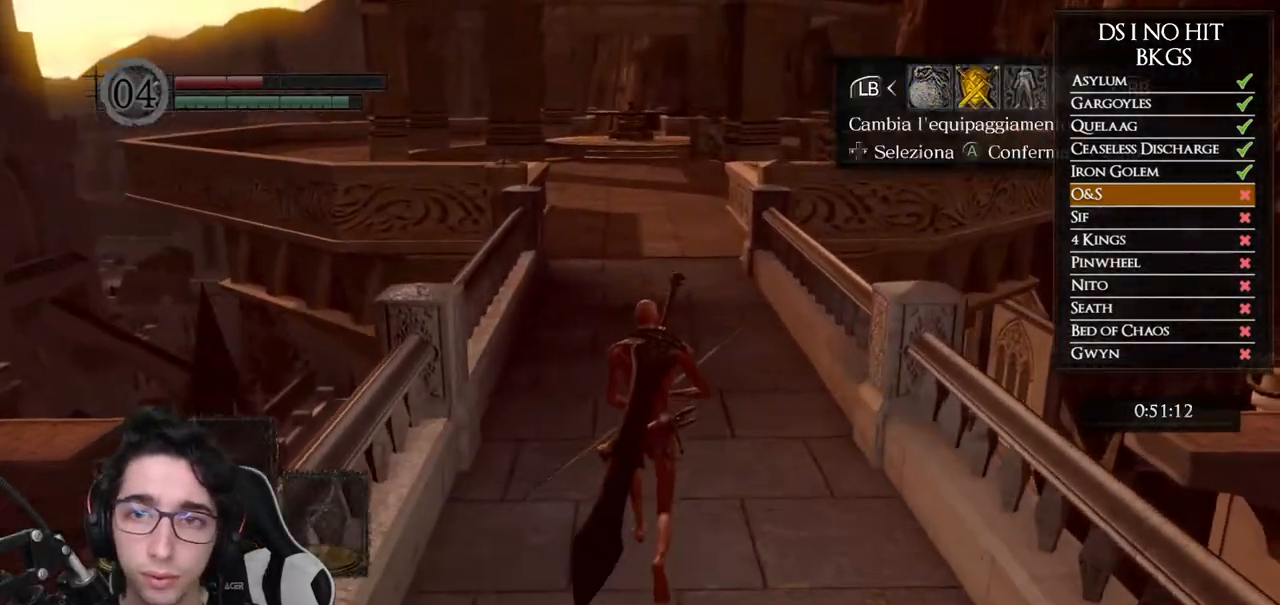
{"buttons": [], "left_stick": "up", "right_stick": "center", "button_events": [[100, "A", "up"], [100, "DPAD_RIGHT", "down"], [183, "DPAD_RIGHT", "up"], [250, "DPAD_RIGHT", "down"], [317, "DPAD_RIGHT", "up"]]}
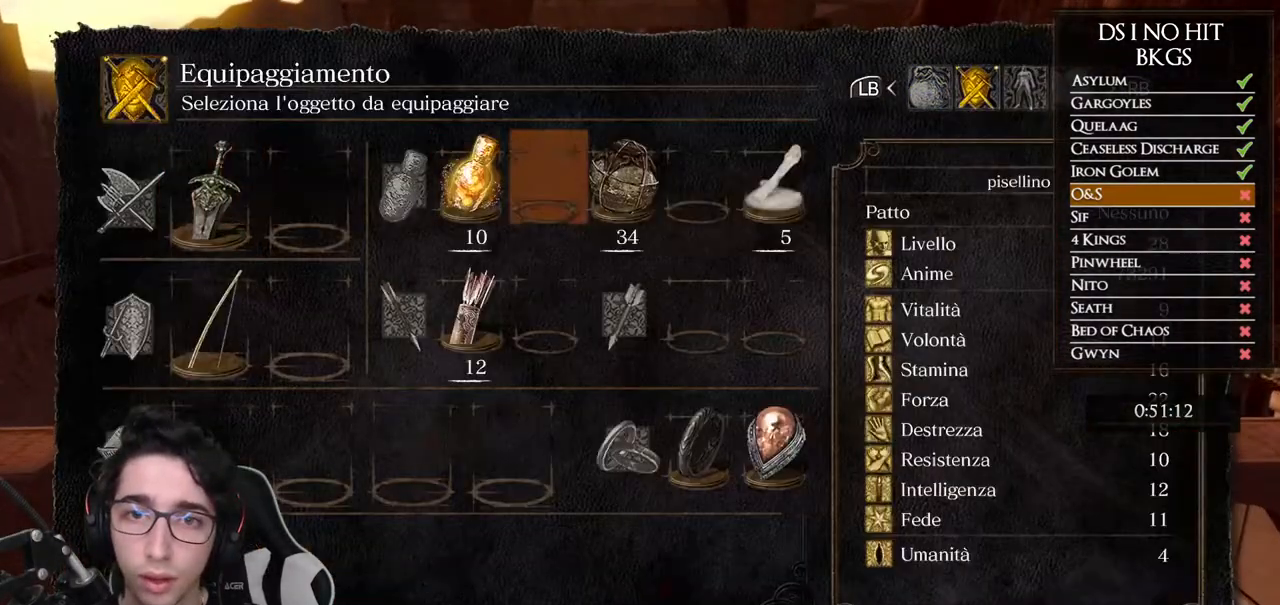
{"buttons": [], "left_stick": "up", "right_stick": "center", "button_events": [[233, "DPAD_RIGHT", "down"], [467, "DPAD_RIGHT", "up"]]}
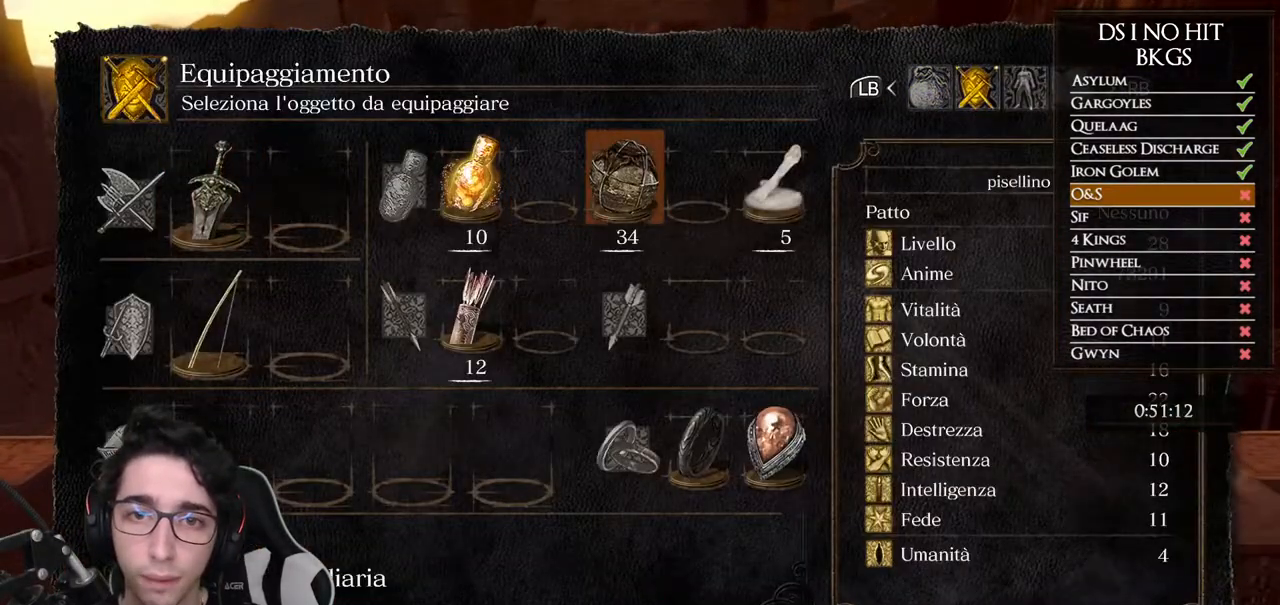
{"buttons": ["B"], "left_stick": "up", "right_stick": "center", "button_events": [[100, "DPAD_RIGHT", "down"], [200, "DPAD_RIGHT", "up"], [250, "A", "down"], [317, "A", "up"], [500, "B", "down"]]}
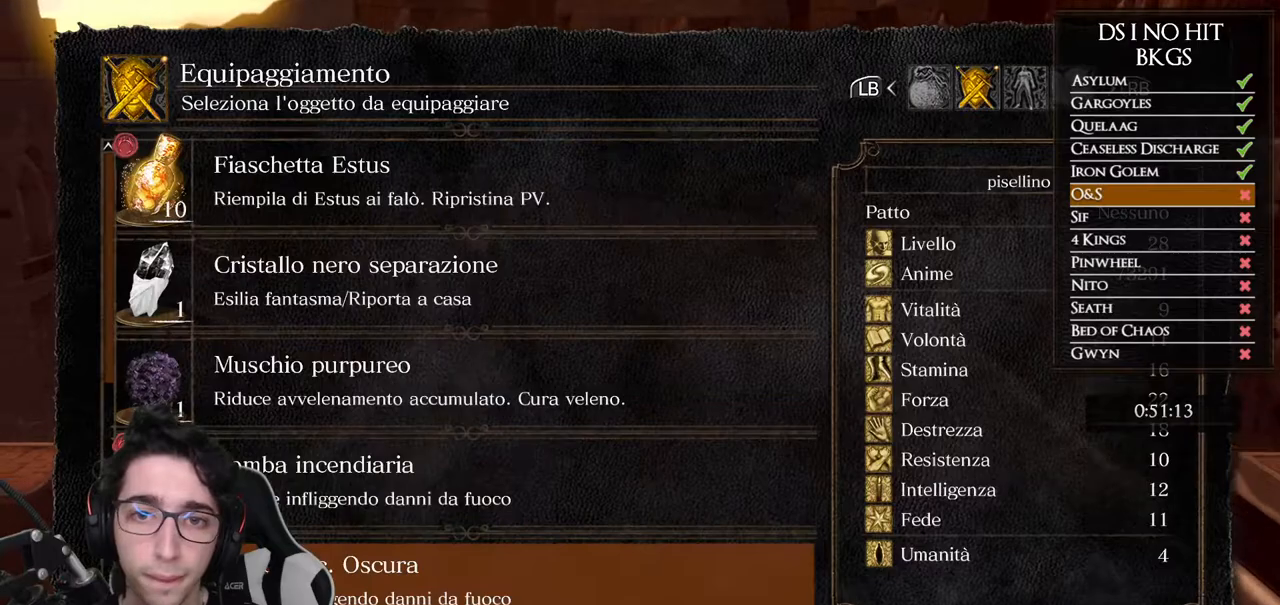
{"buttons": [], "left_stick": "up", "right_stick": "center", "button_events": [[100, "B", "up"], [117, "DPAD_LEFT", "down"], [200, "DPAD_LEFT", "up"], [283, "DPAD_LEFT", "down"], [333, "A", "down"], [350, "DPAD_LEFT", "up"], [400, "A", "up"]]}
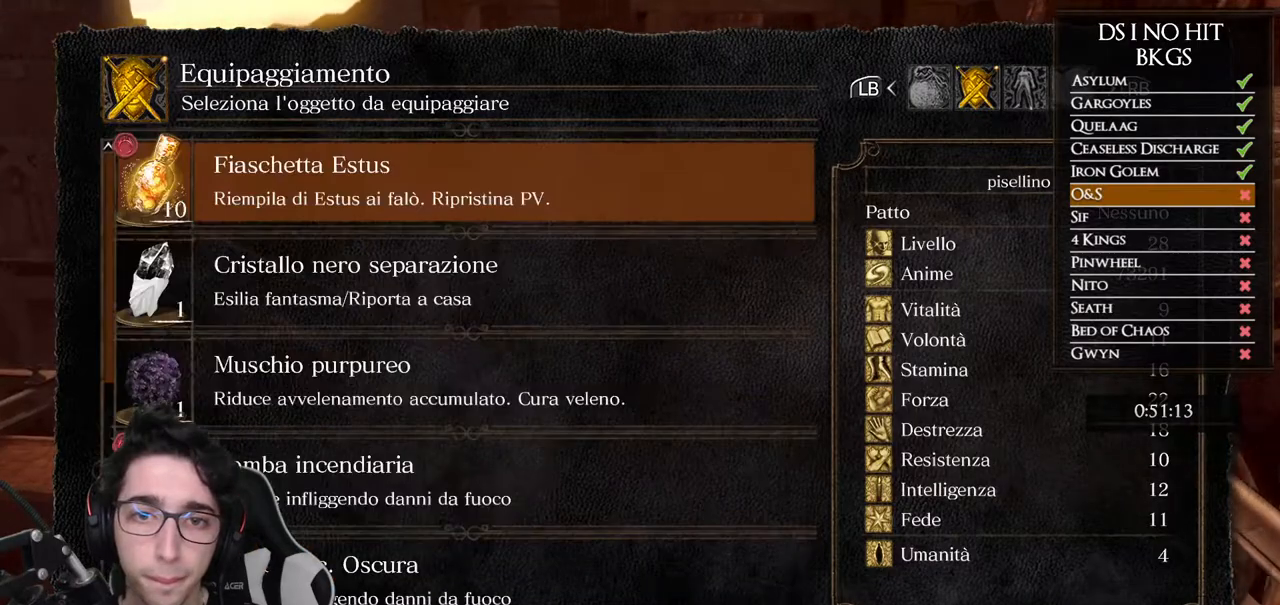
{"buttons": [], "left_stick": "up", "right_stick": "center", "button_events": [[200, "DPAD_DOWN", "down"], [317, "DPAD_DOWN", "up"]]}
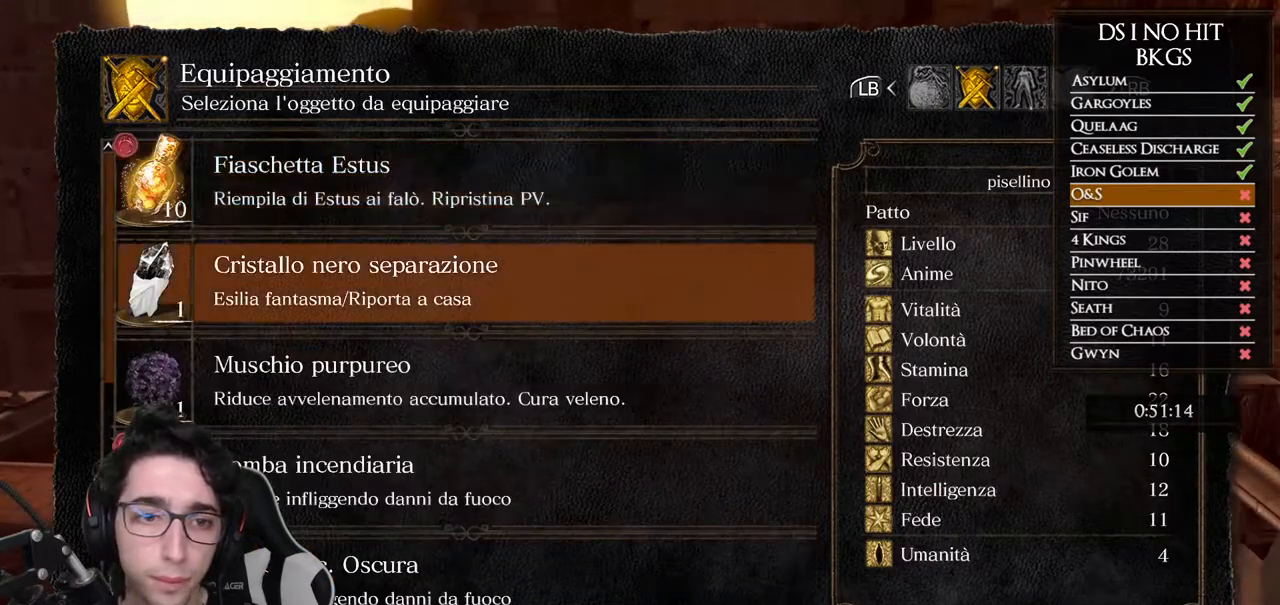
{"buttons": ["DPAD_DOWN"], "left_stick": "up", "right_stick": "center", "button_events": [[83, "DPAD_DOWN", "down"], [183, "DPAD_DOWN", "up"], [267, "DPAD_DOWN", "down"]]}
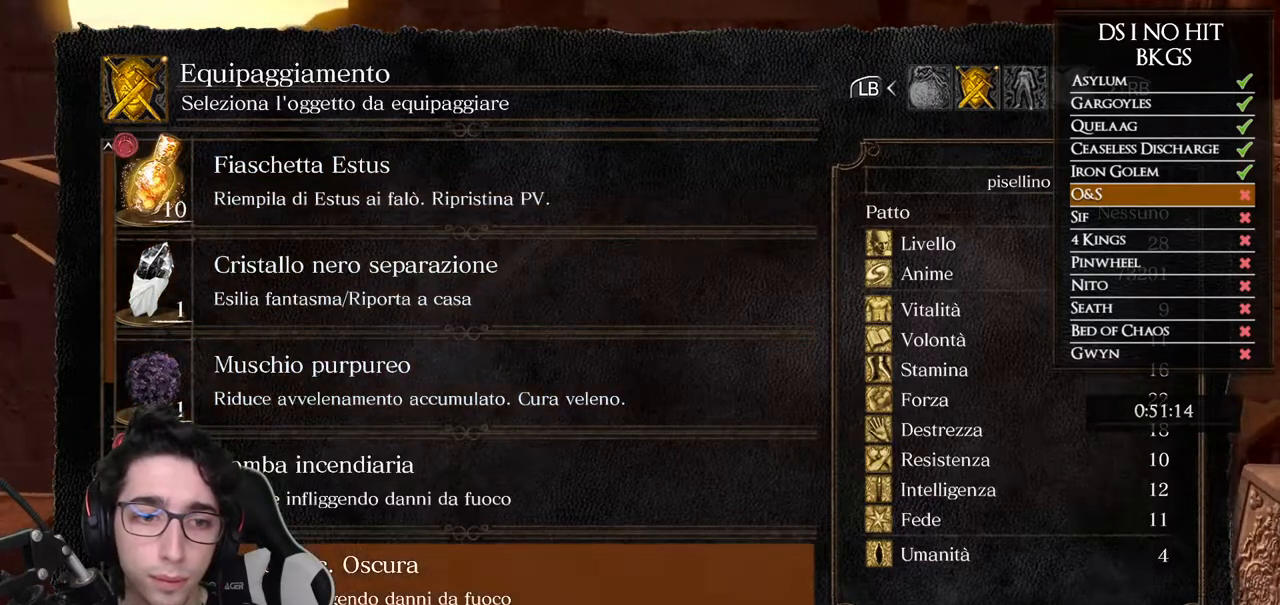
{"buttons": ["B"], "left_stick": "up", "right_stick": "center", "button_events": [[17, "DPAD_DOWN", "up"], [217, "A", "down"], [317, "A", "up"], [400, "B", "down"]]}
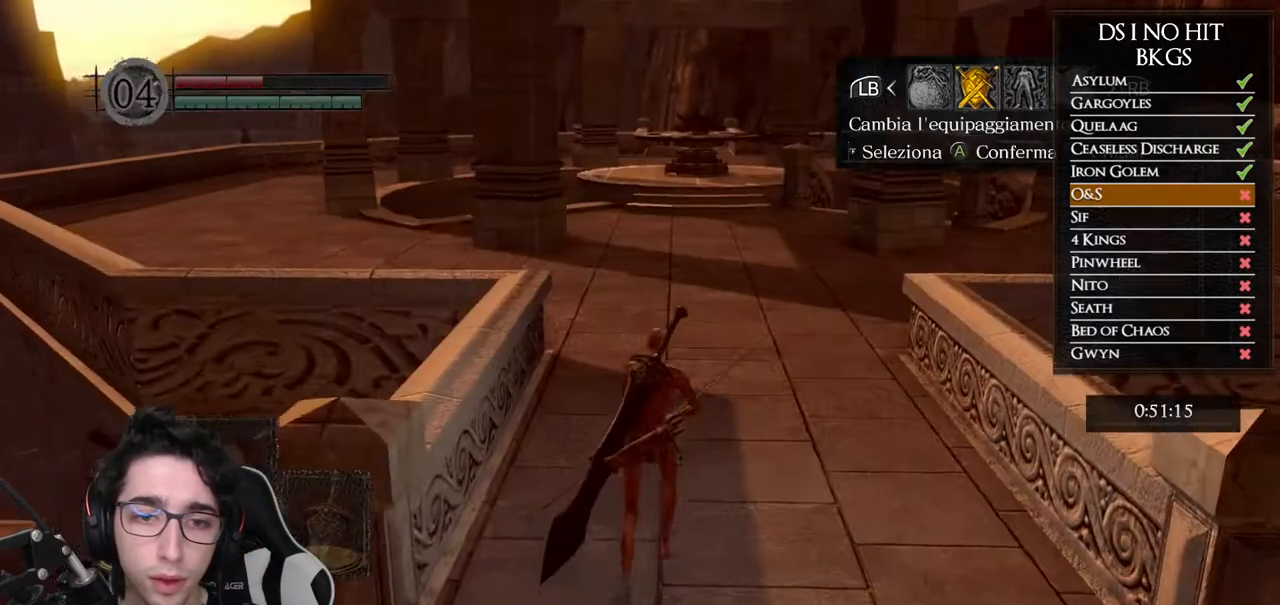
{"buttons": ["B"], "left_stick": "up", "right_stick": "center", "button_events": [[17, "B", "up"], [83, "B", "down"], [150, "B", "up"], [217, "B", "down"]]}
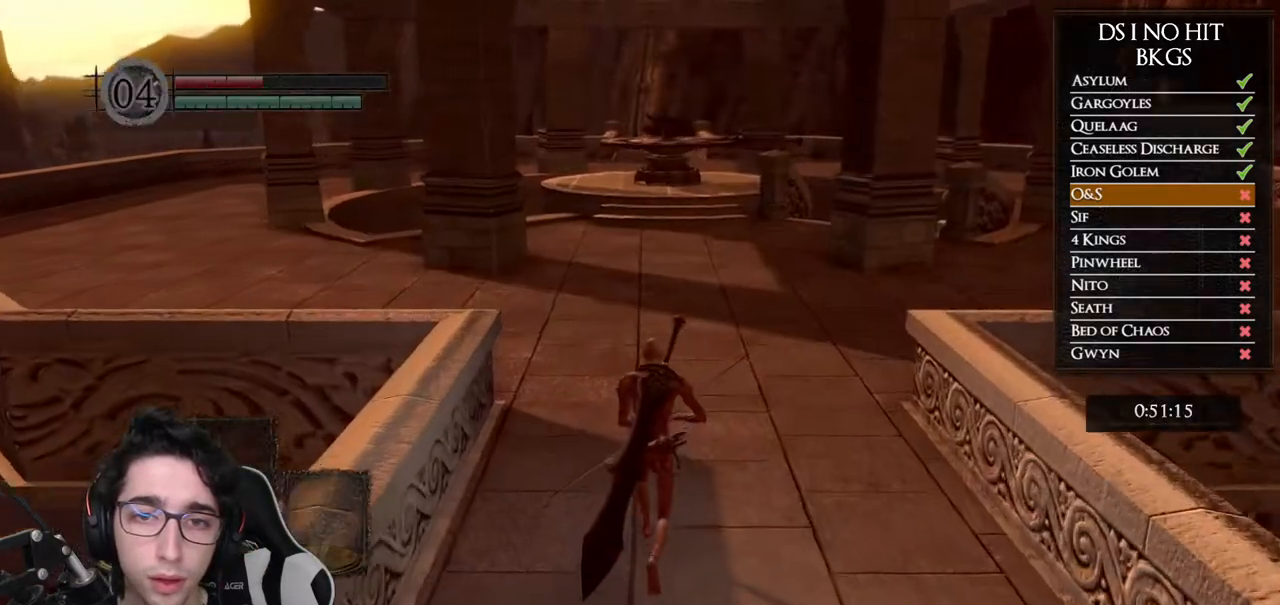
{"buttons": ["B"], "left_stick": "up", "right_stick": "center", "button_events": []}
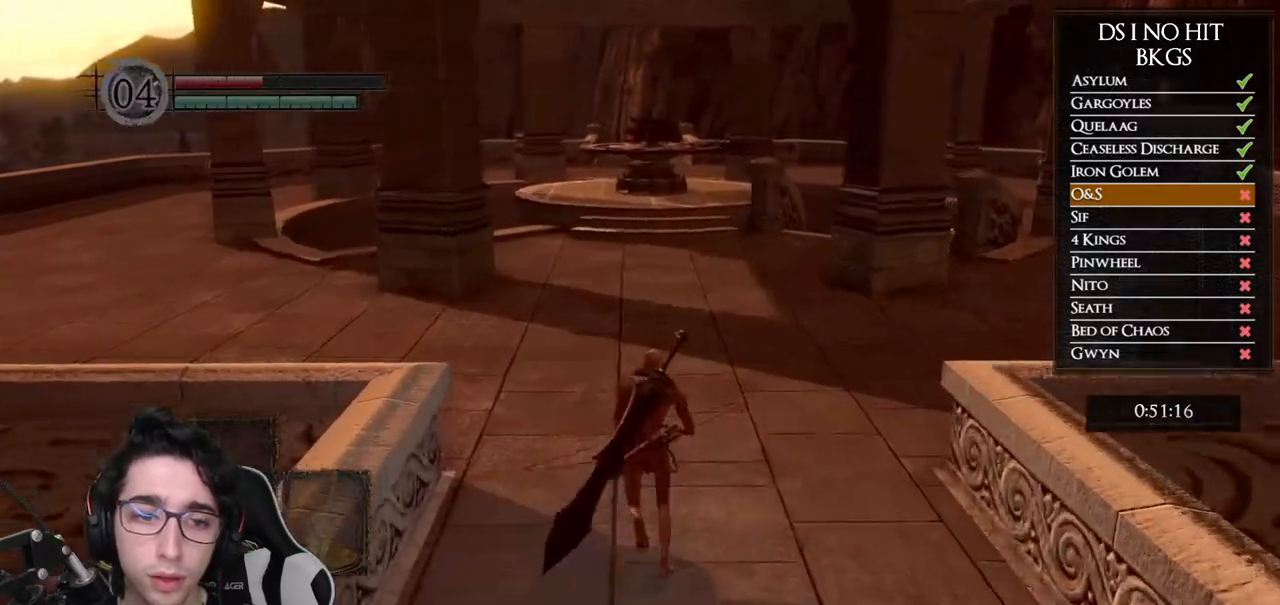
{"buttons": ["B"], "left_stick": "up", "right_stick": "center", "button_events": [[83, "DPAD_DOWN", "down"], [233, "DPAD_DOWN", "up"]]}
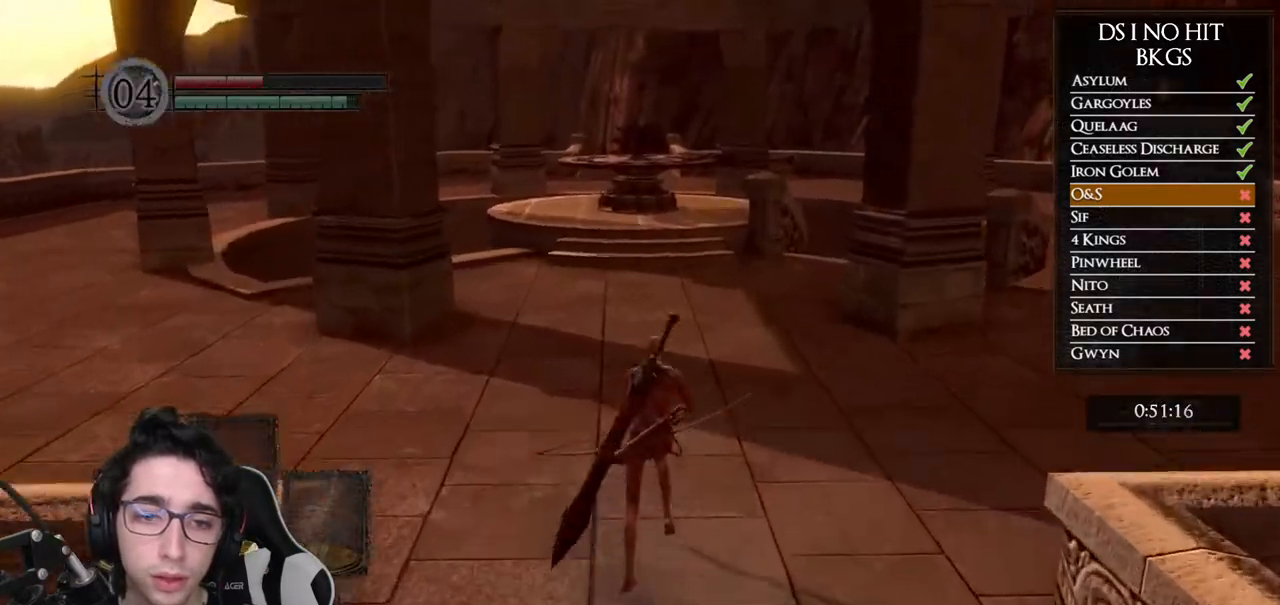
{"buttons": ["B"], "left_stick": "up", "right_stick": "center", "button_events": [[150, "DPAD_DOWN", "down"], [267, "DPAD_DOWN", "up"]]}
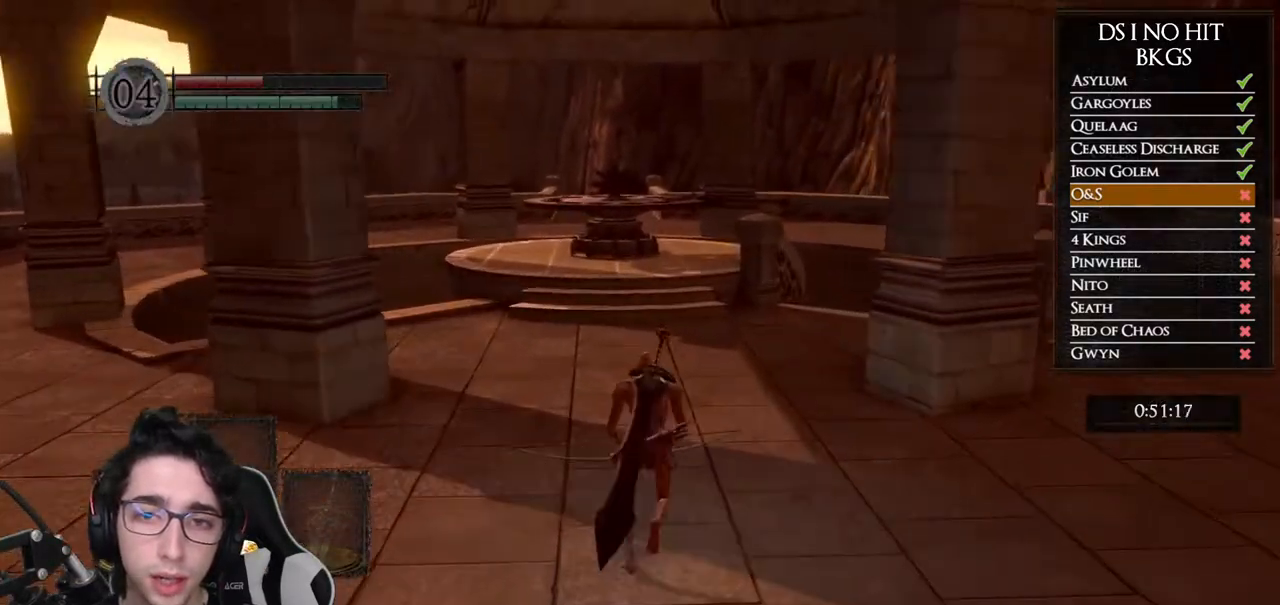
{"buttons": ["B"], "left_stick": "up", "right_stick": "center", "button_events": []}
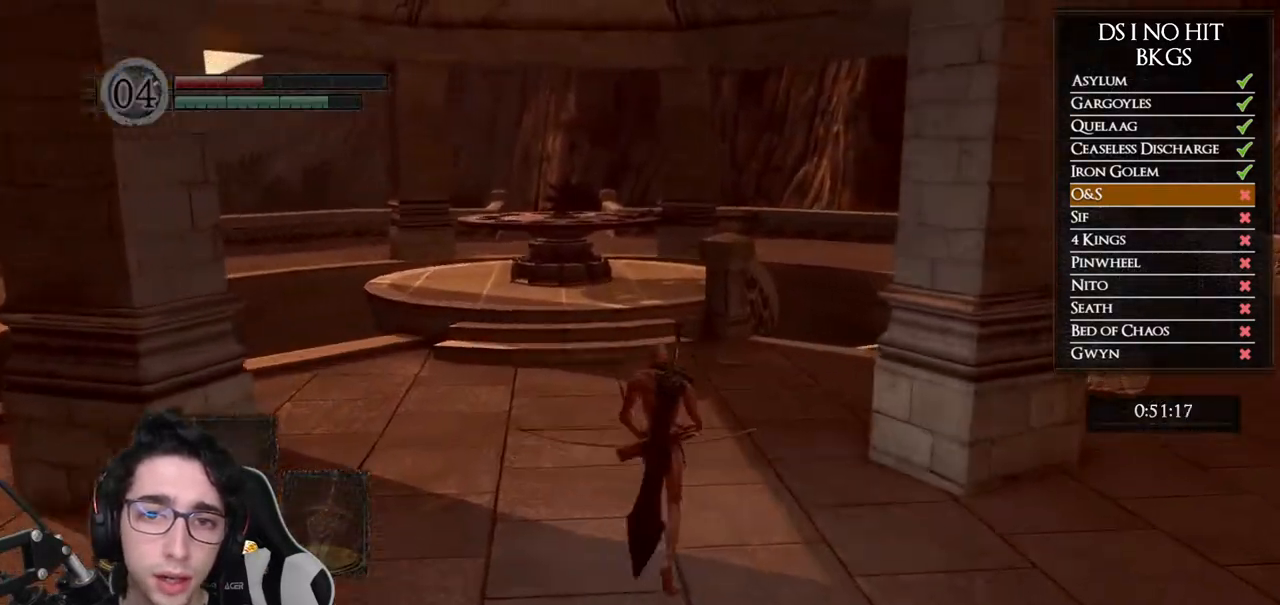
{"buttons": ["B"], "left_stick": "up", "right_stick": "center", "button_events": []}
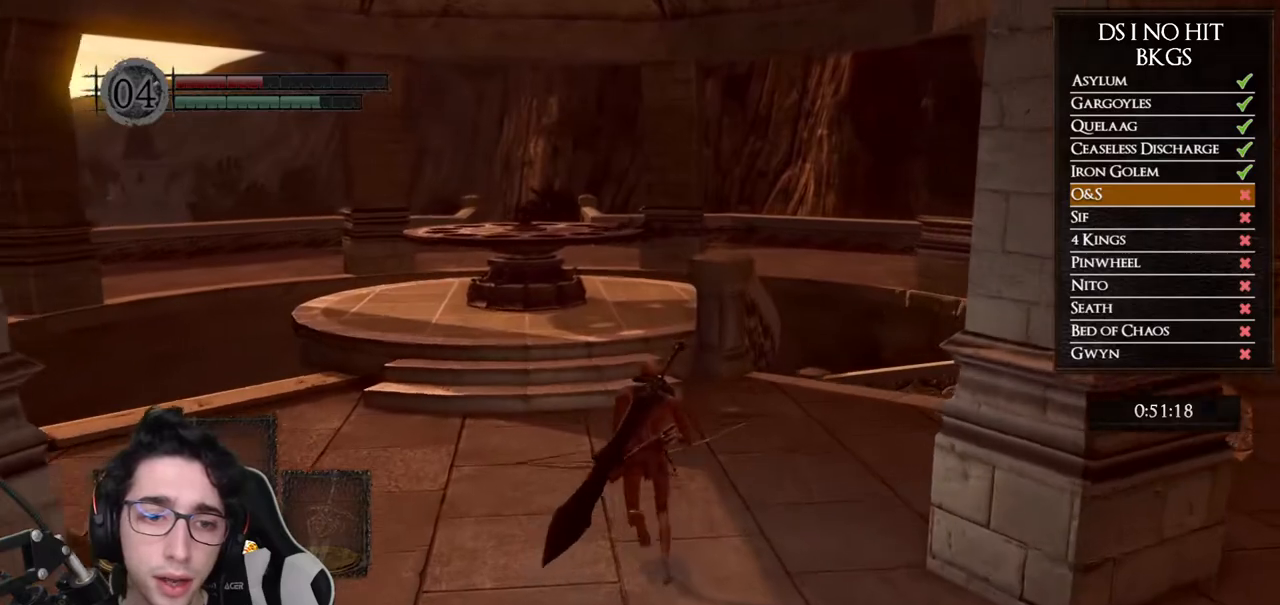
{"buttons": ["B", "DPAD_DOWN"], "left_stick": "up", "right_stick": "center", "button_events": [[350, "DPAD_DOWN", "down"]]}
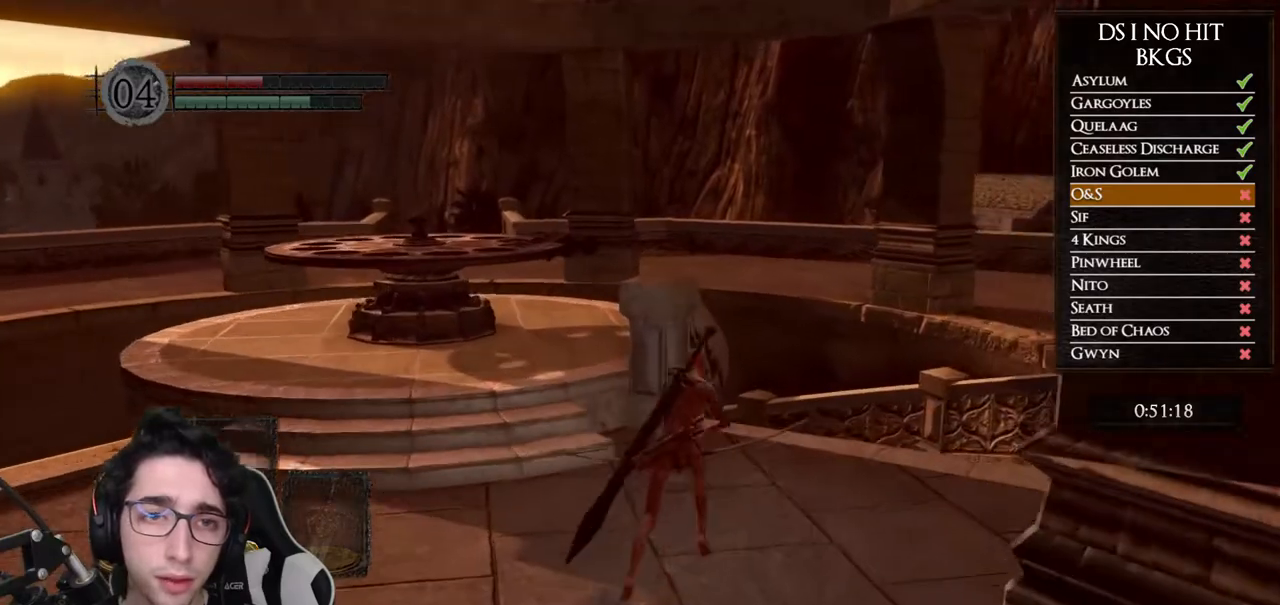
{"buttons": ["B"], "left_stick": "up", "right_stick": "center", "button_events": [[33, "DPAD_DOWN", "up"]]}
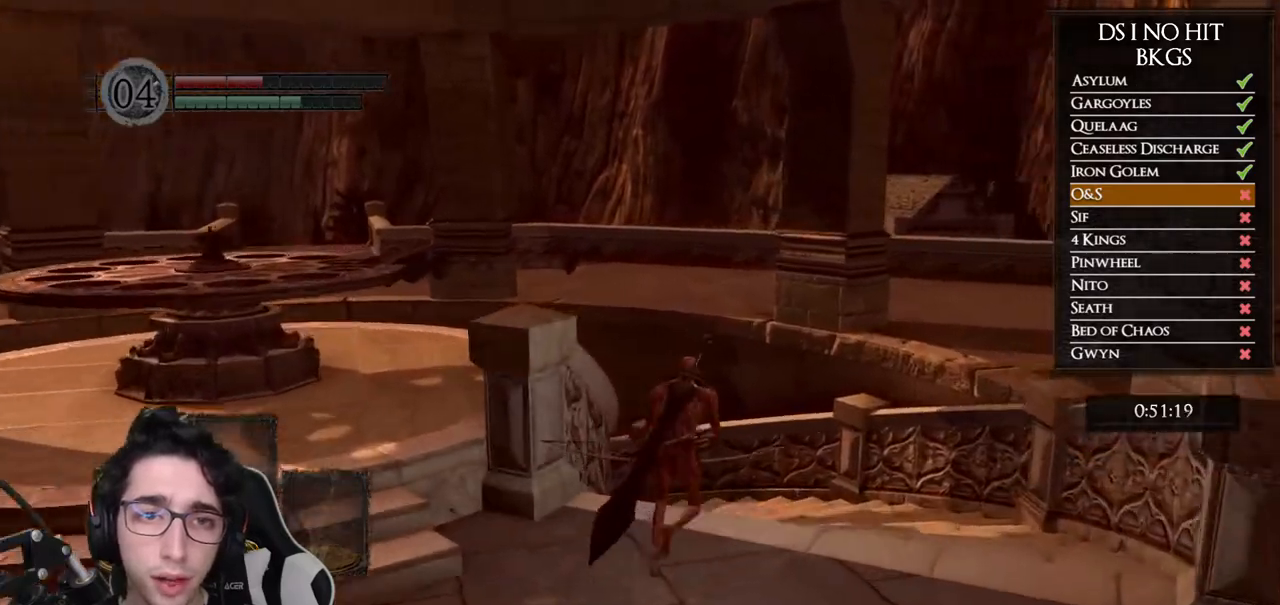
{"buttons": ["B"], "left_stick": "up", "right_stick": "center", "button_events": []}
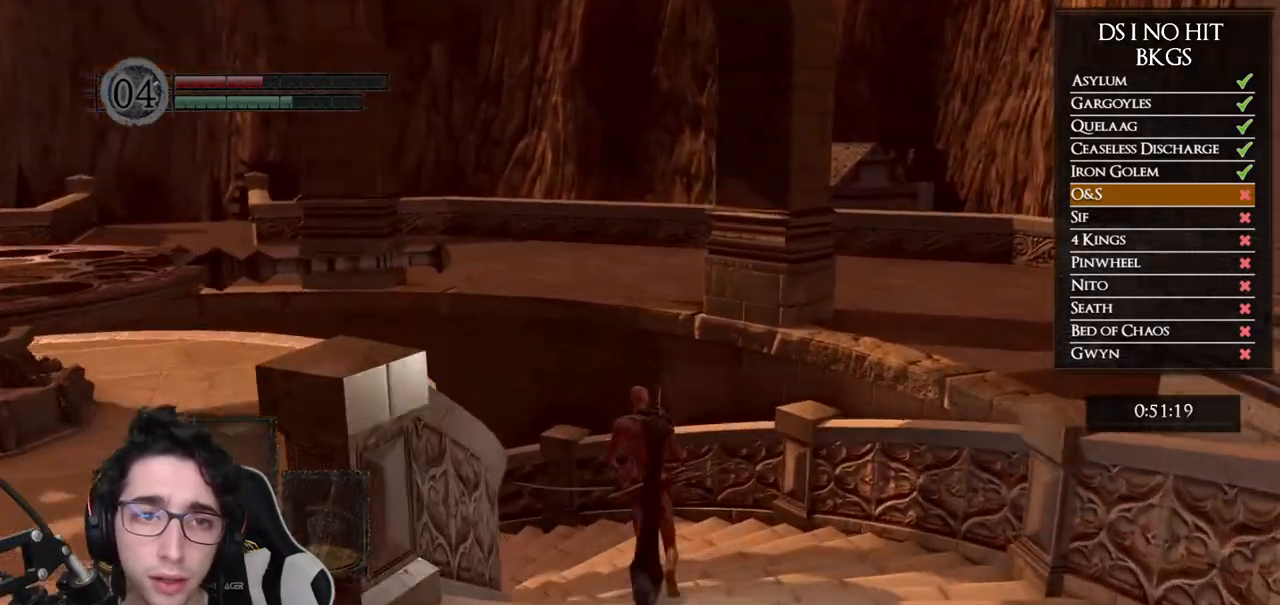
{"buttons": ["B"], "left_stick": "up", "right_stick": "center", "button_events": []}
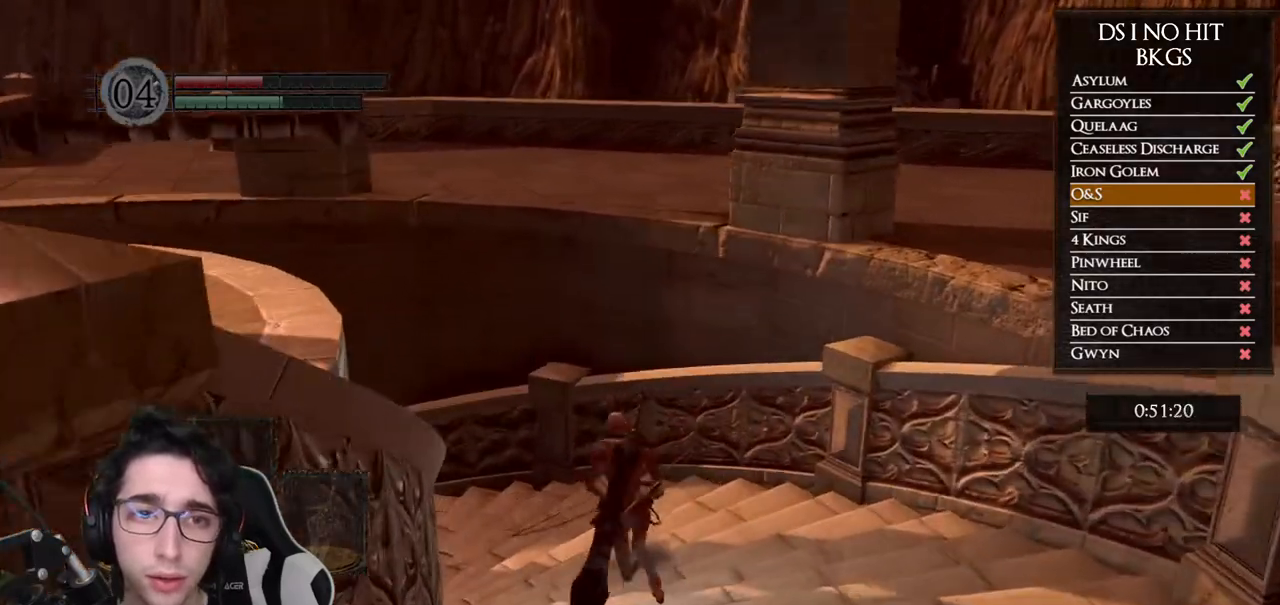
{"buttons": ["B"], "left_stick": "up-left", "right_stick": "center", "button_events": []}
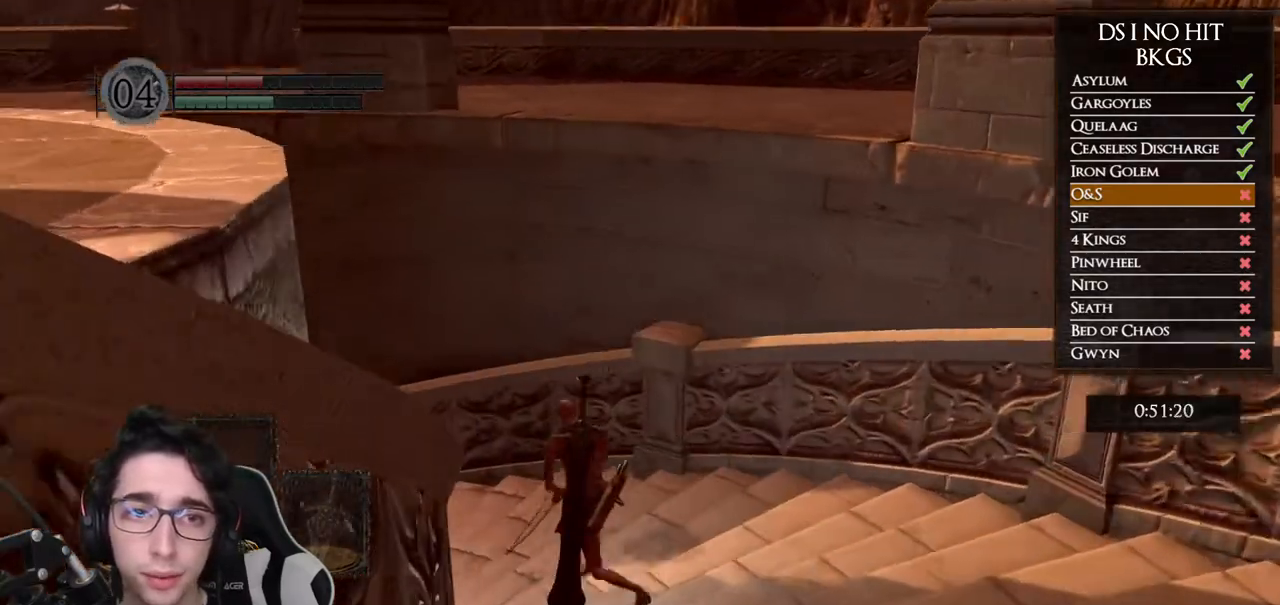
{"buttons": ["B"], "left_stick": "up-left", "right_stick": "center", "button_events": []}
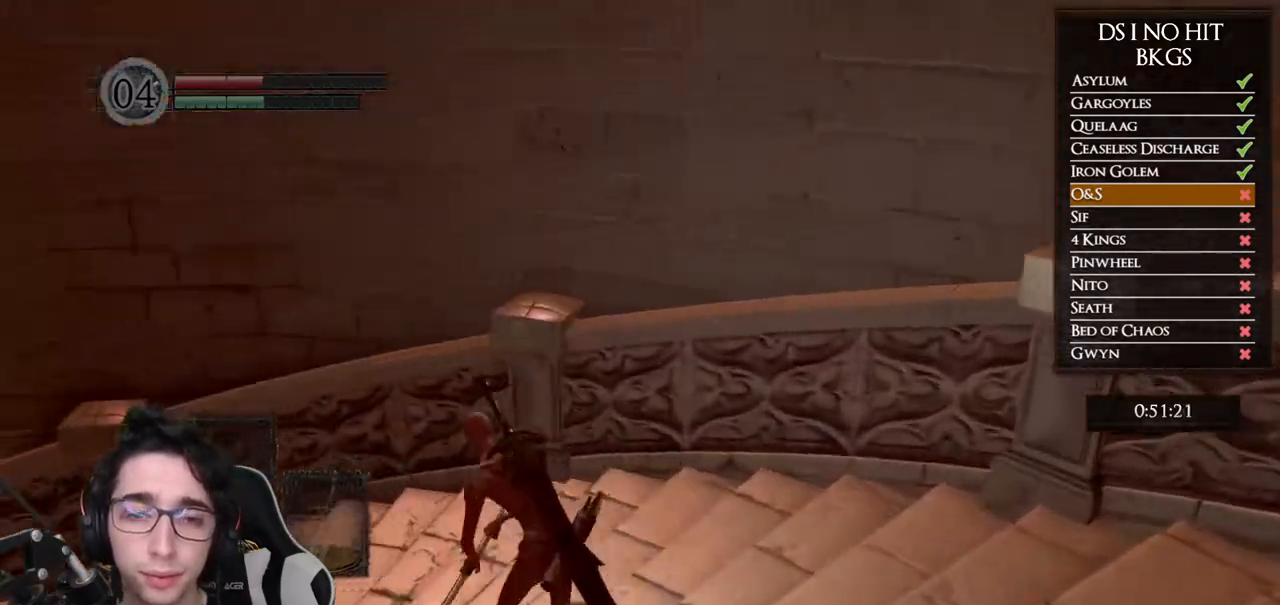
{"buttons": ["B"], "left_stick": "up-left", "right_stick": "center", "button_events": []}
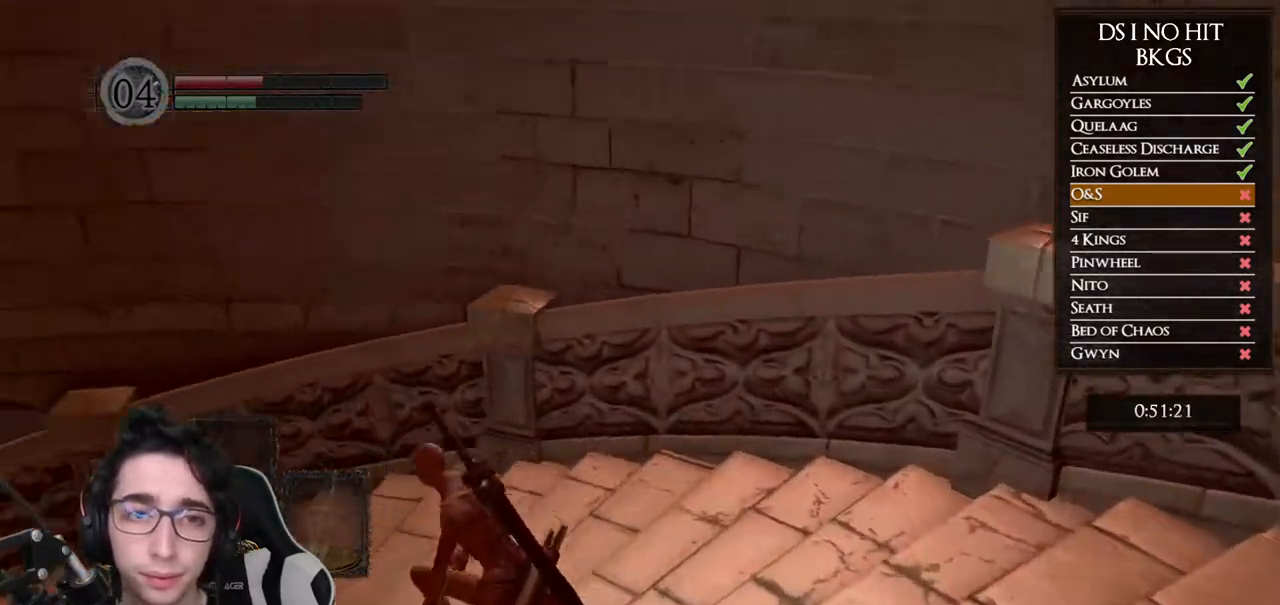
{"buttons": ["B"], "left_stick": "up-left", "right_stick": "center", "button_events": []}
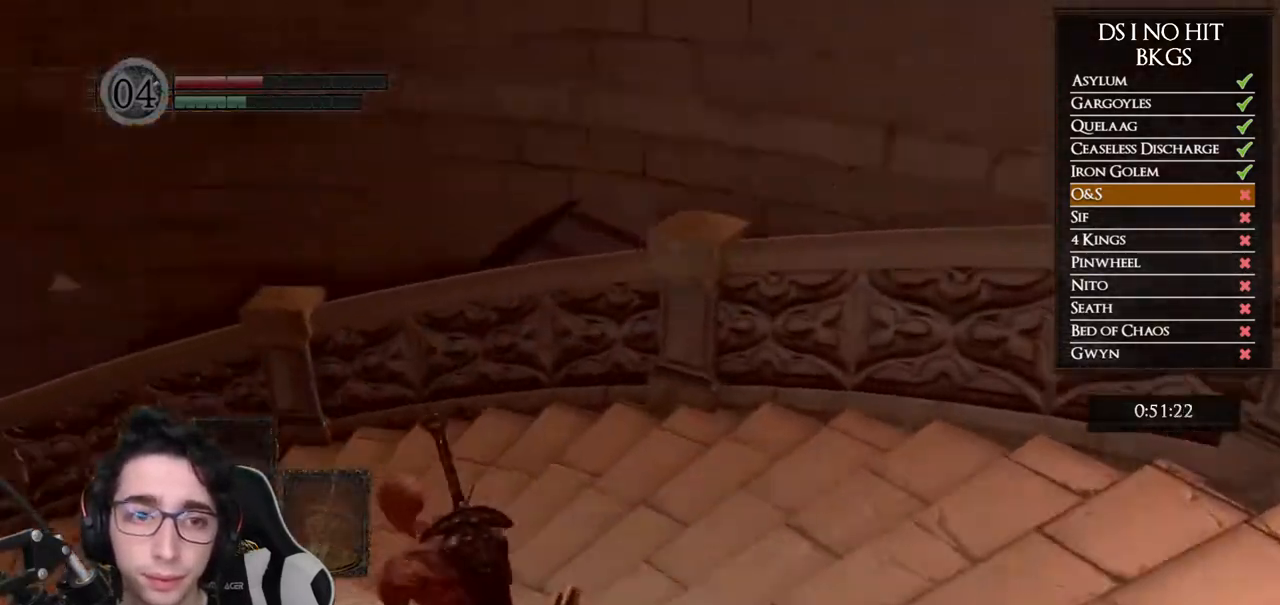
{"buttons": [], "left_stick": "up-left", "right_stick": "center", "button_events": [[500, "B", "up"]]}
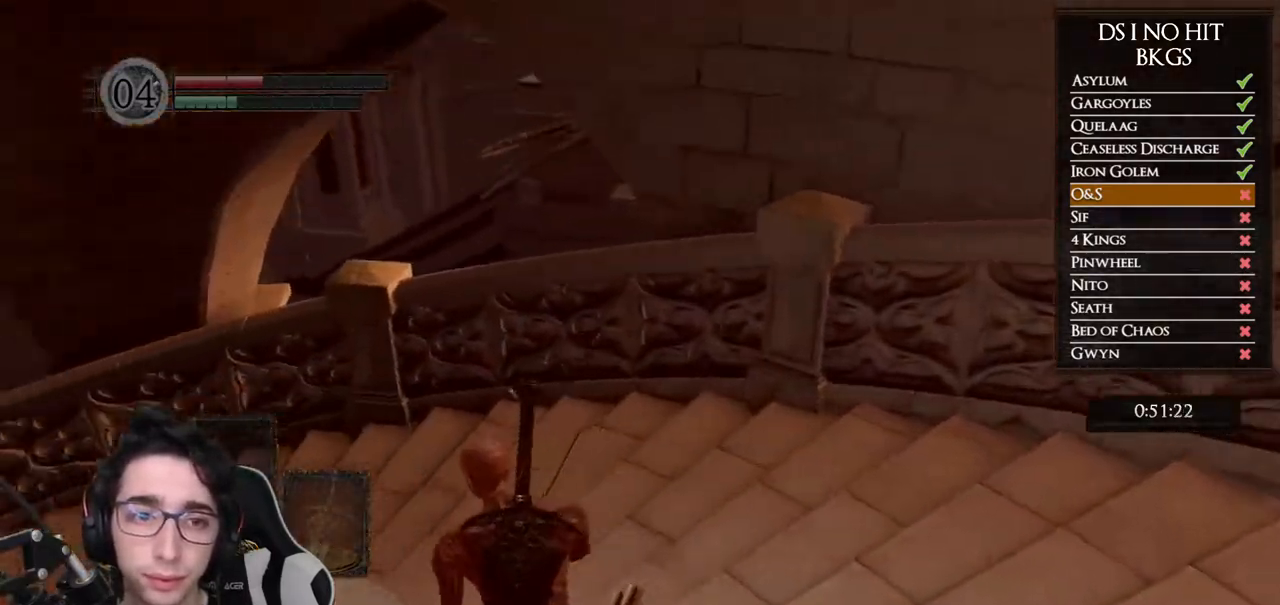
{"buttons": [], "left_stick": "down-left", "right_stick": "center", "button_events": []}
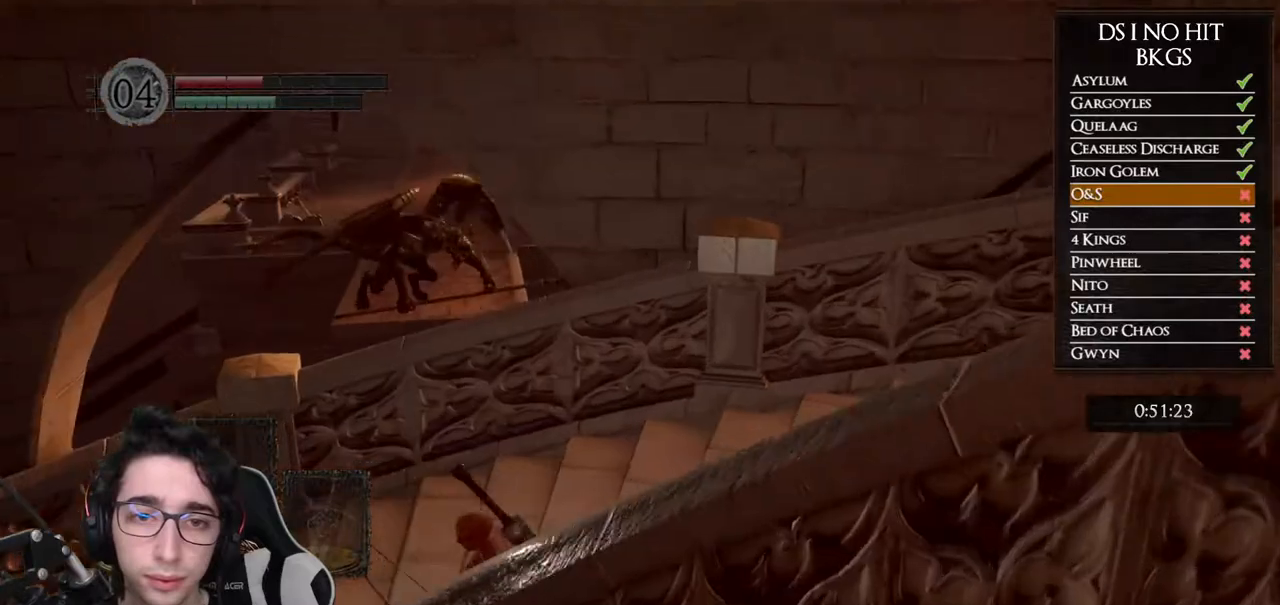
{"buttons": [], "left_stick": "down-left", "right_stick": "up", "button_events": []}